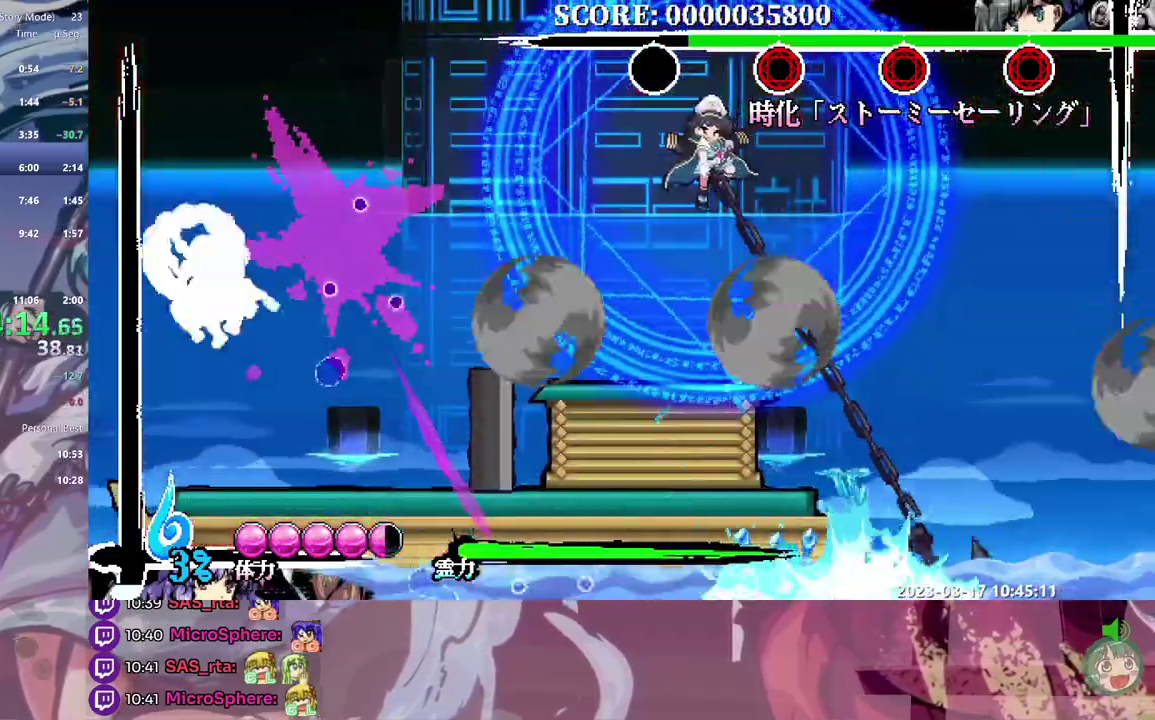
Gameplay with a controller; each line is a JSON object with the inputs held at the frame after it. "events" lists button and stick changes between this image and that frame as [ms after this image, input, new state], when the widget could be followed in between. Not read: DPAD_LEFT L3 R3.
{"buttons": [], "events": [[17, "DPAD_RIGHT", "down"], [67, "DPAD_RIGHT", "up"]]}
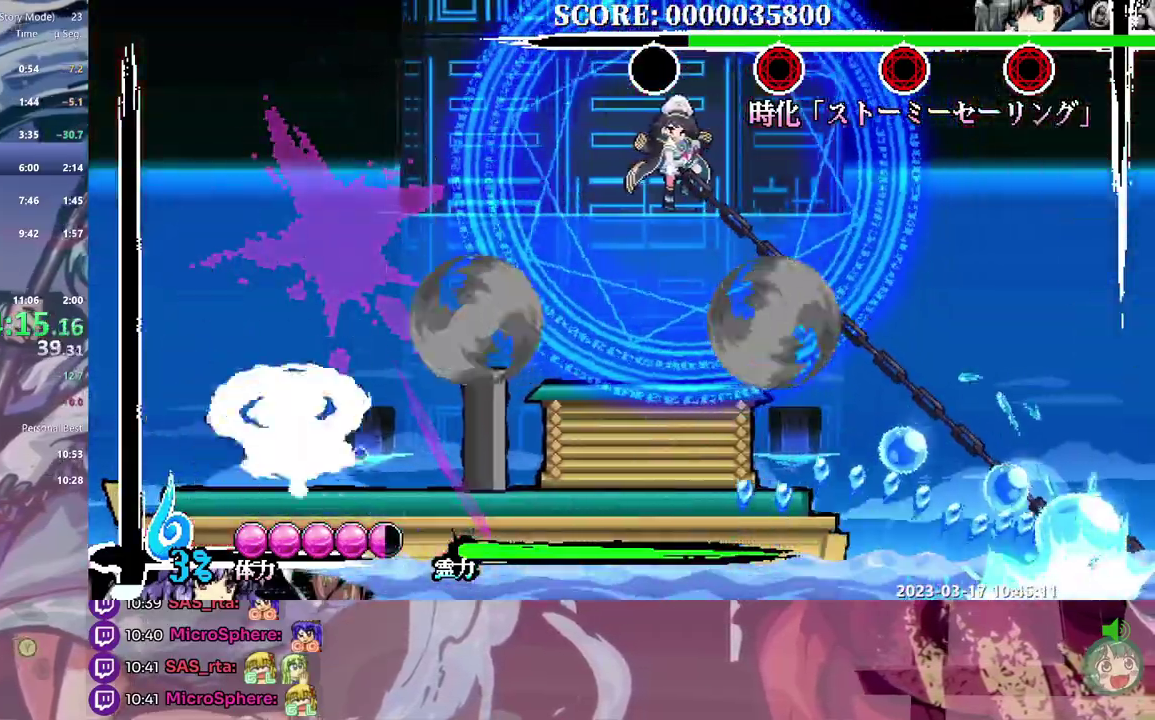
{"buttons": ["DPAD_DOWN"], "events": [[467, "DPAD_DOWN", "down"]]}
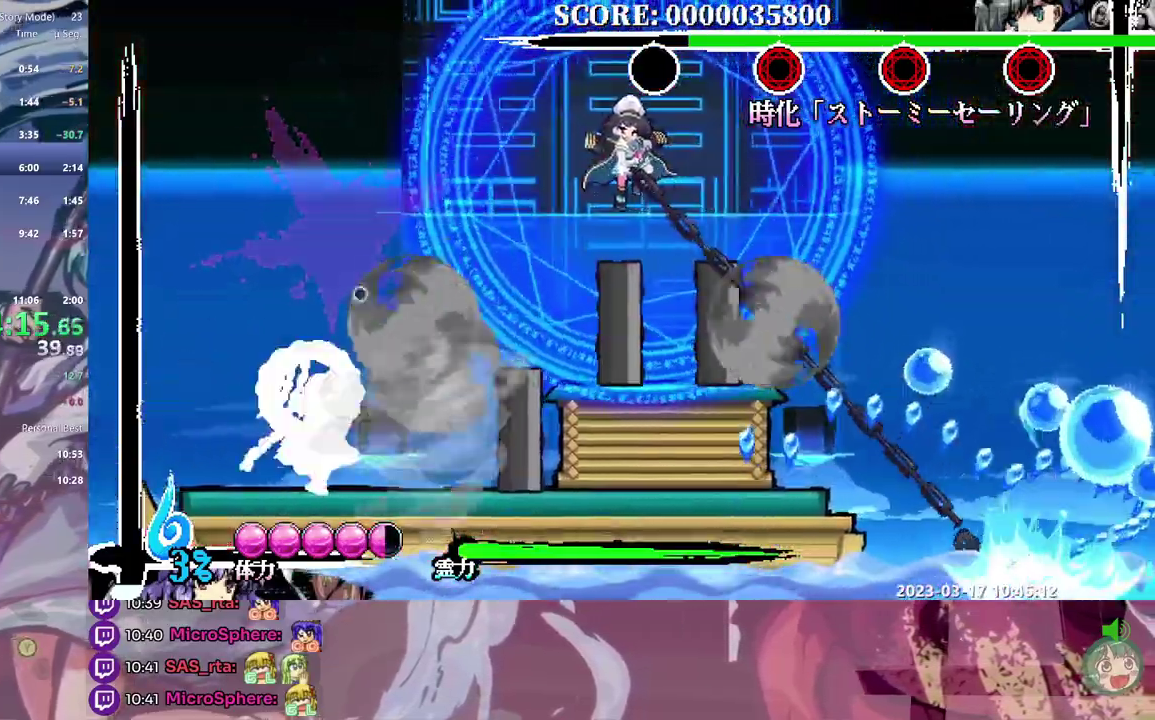
{"buttons": ["DPAD_DOWN"], "events": []}
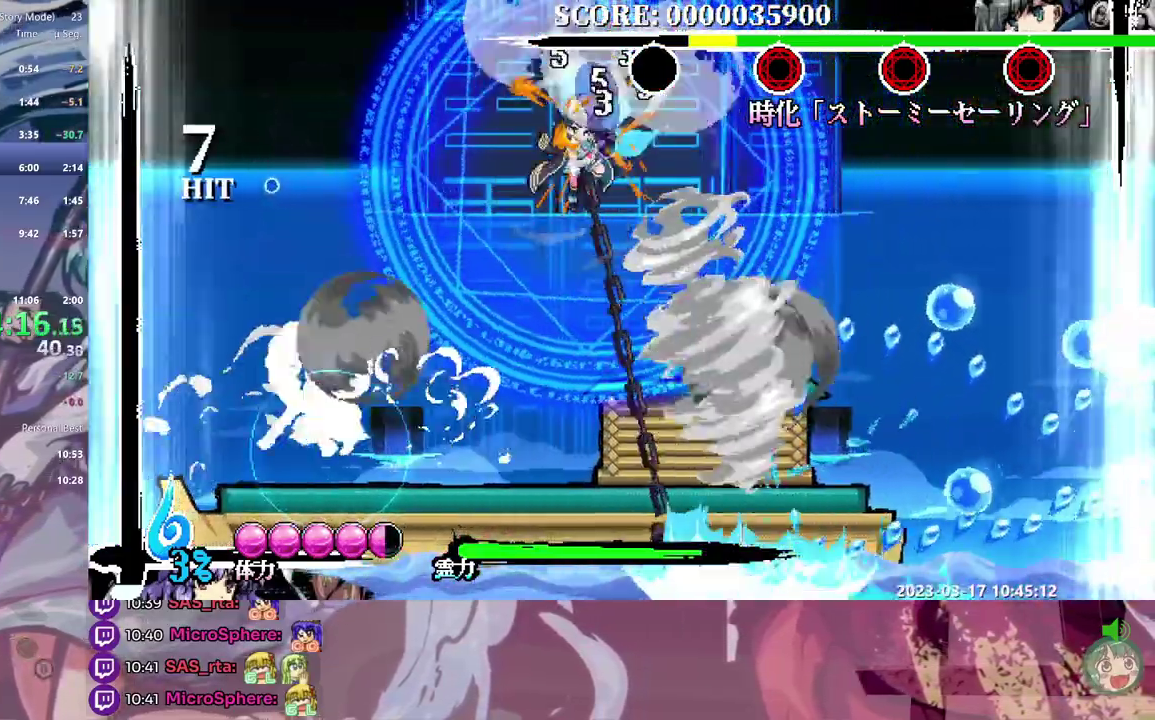
{"buttons": ["DPAD_DOWN"], "events": [[217, "DPAD_DOWN", "up"], [283, "DPAD_DOWN", "down"]]}
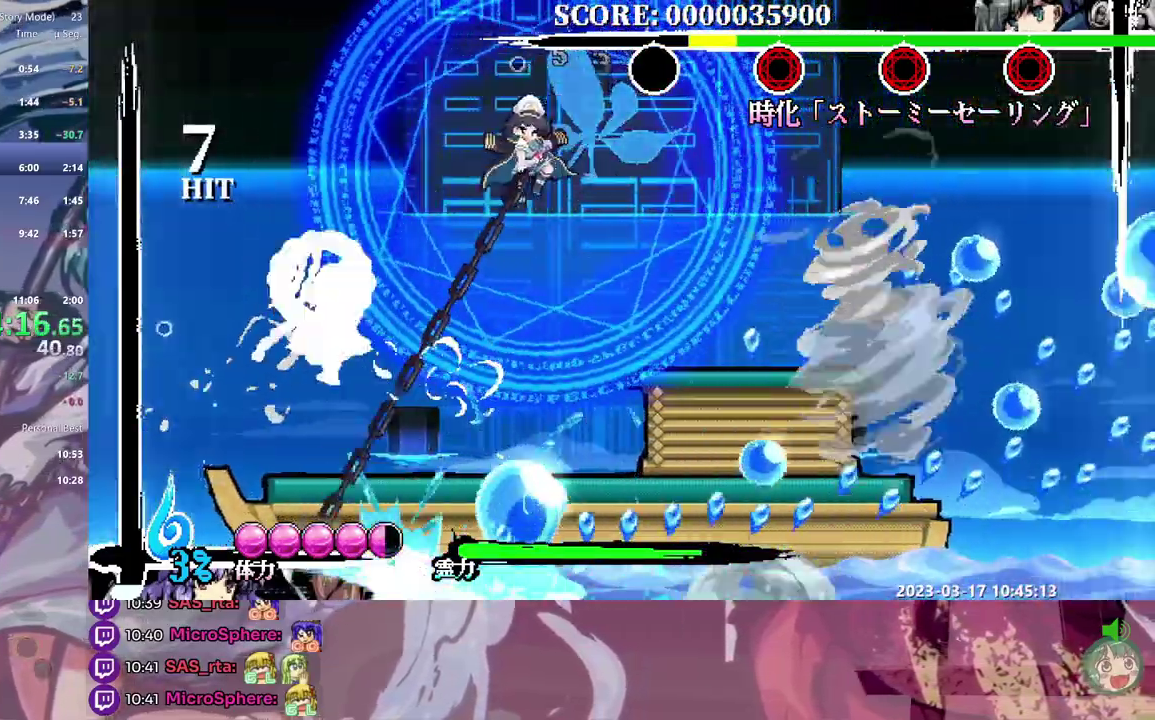
{"buttons": ["DPAD_DOWN"], "events": []}
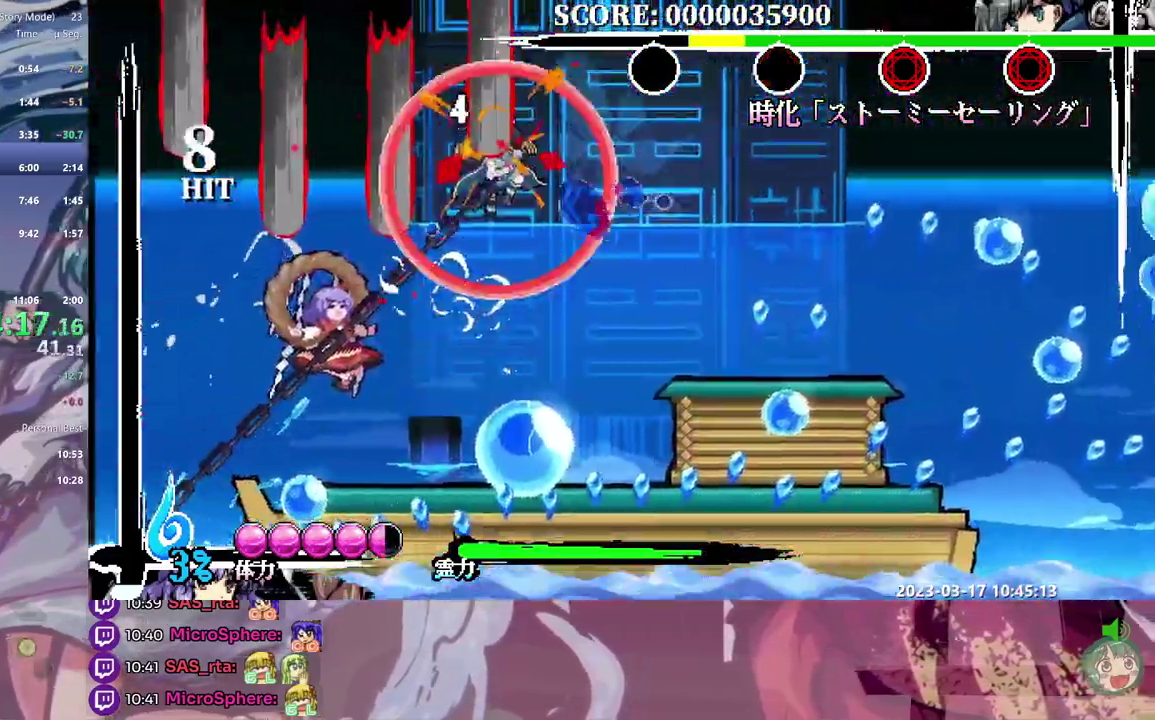
{"buttons": ["DPAD_DOWN"], "events": []}
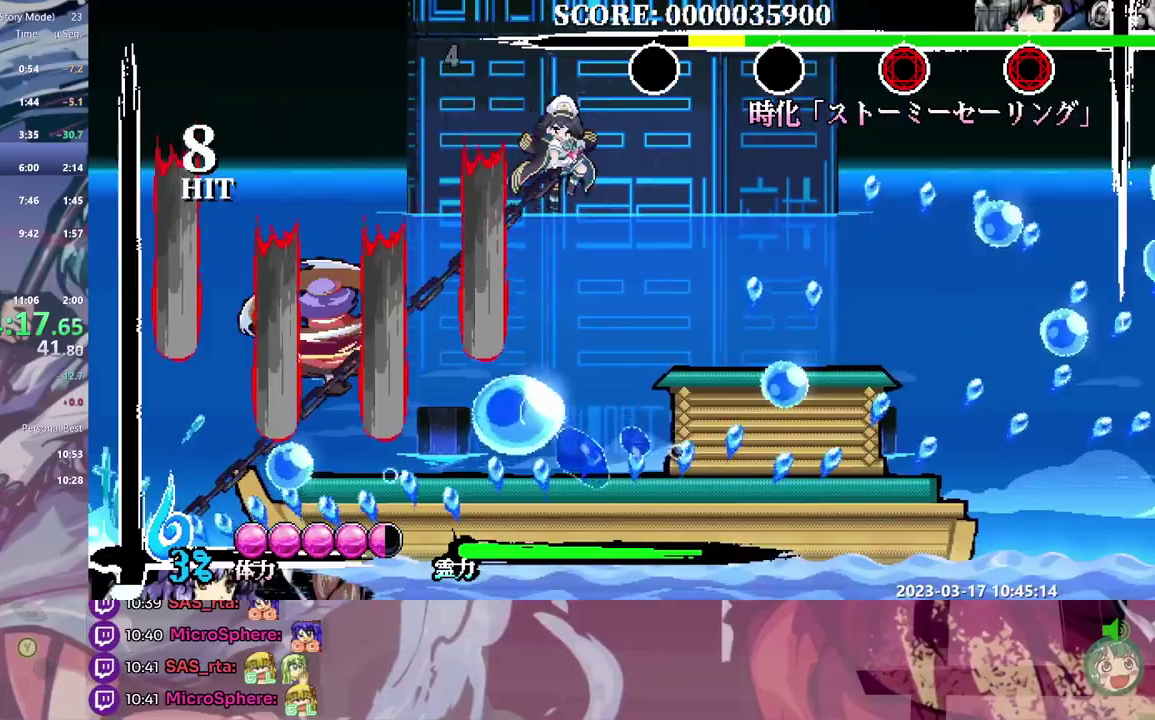
{"buttons": ["DPAD_RIGHT"], "events": [[300, "DPAD_DOWN", "up"], [500, "DPAD_RIGHT", "down"]]}
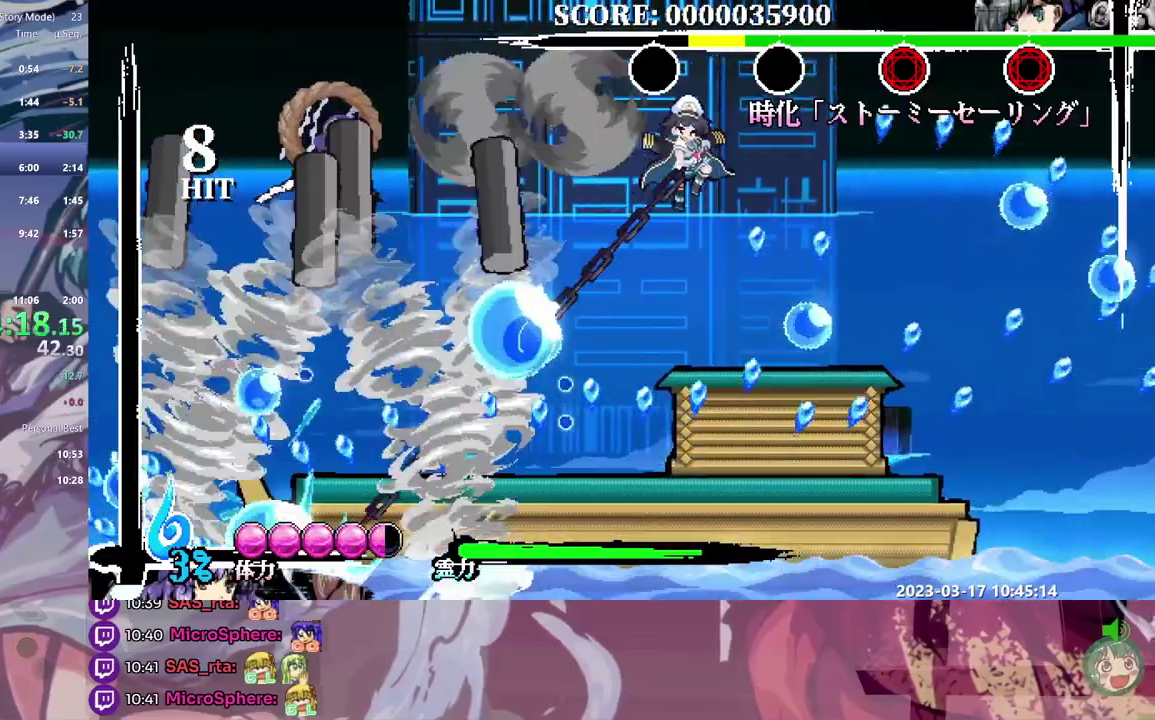
{"buttons": [], "events": [[100, "DPAD_RIGHT", "up"]]}
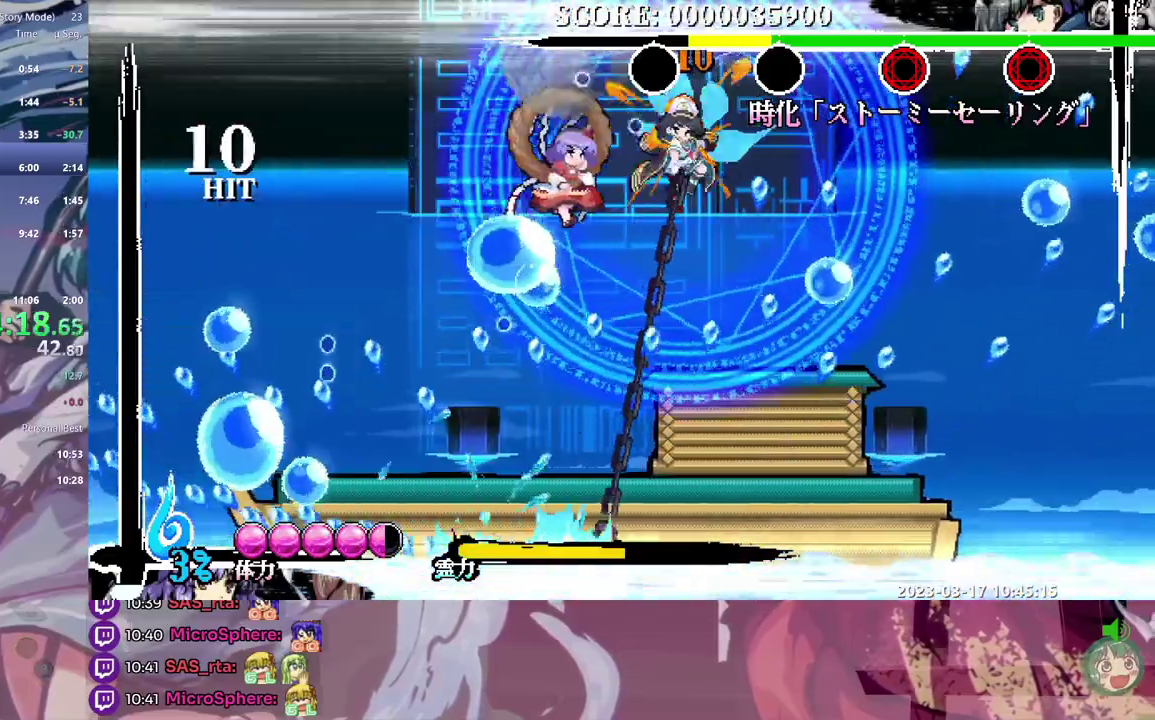
{"buttons": [], "events": [[333, "DPAD_DOWN", "down"], [500, "DPAD_DOWN", "up"]]}
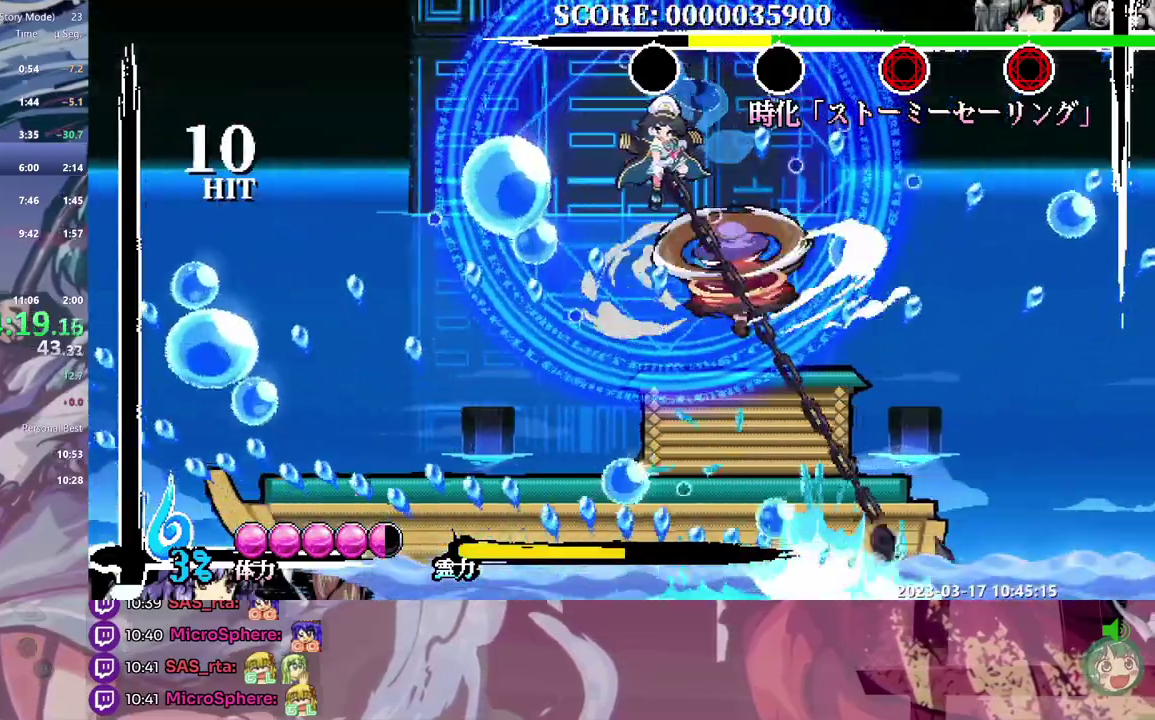
{"buttons": [], "events": []}
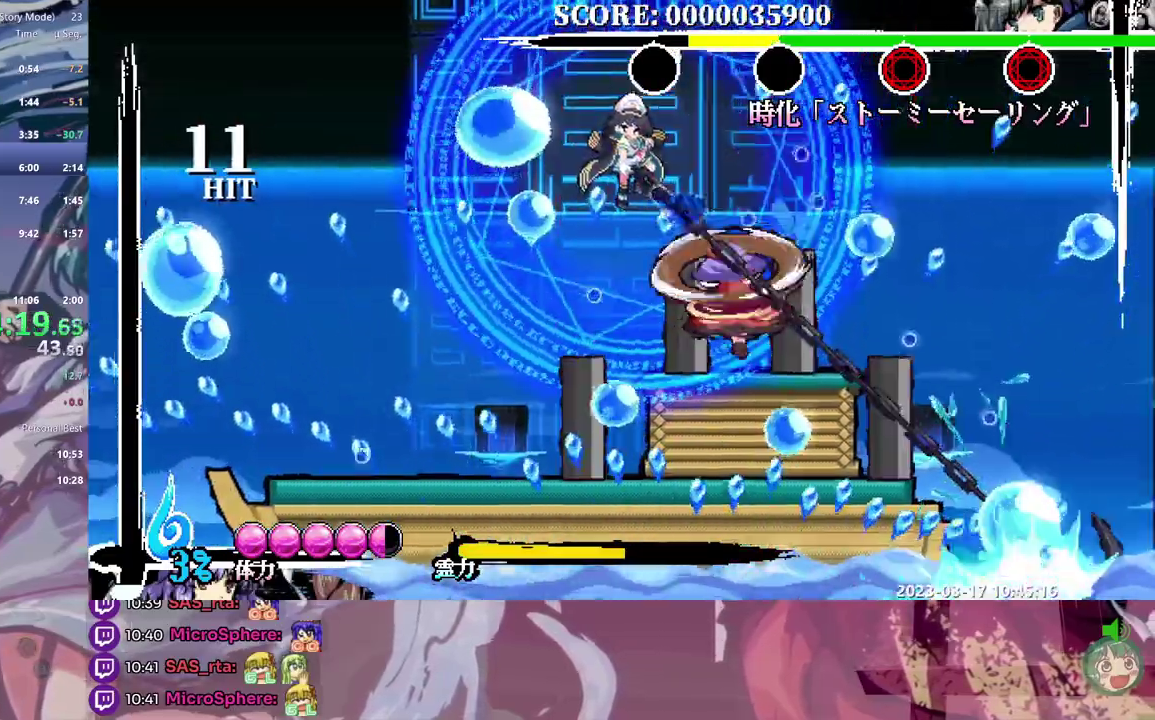
{"buttons": [], "events": [[150, "DPAD_RIGHT", "down"], [350, "DPAD_RIGHT", "up"]]}
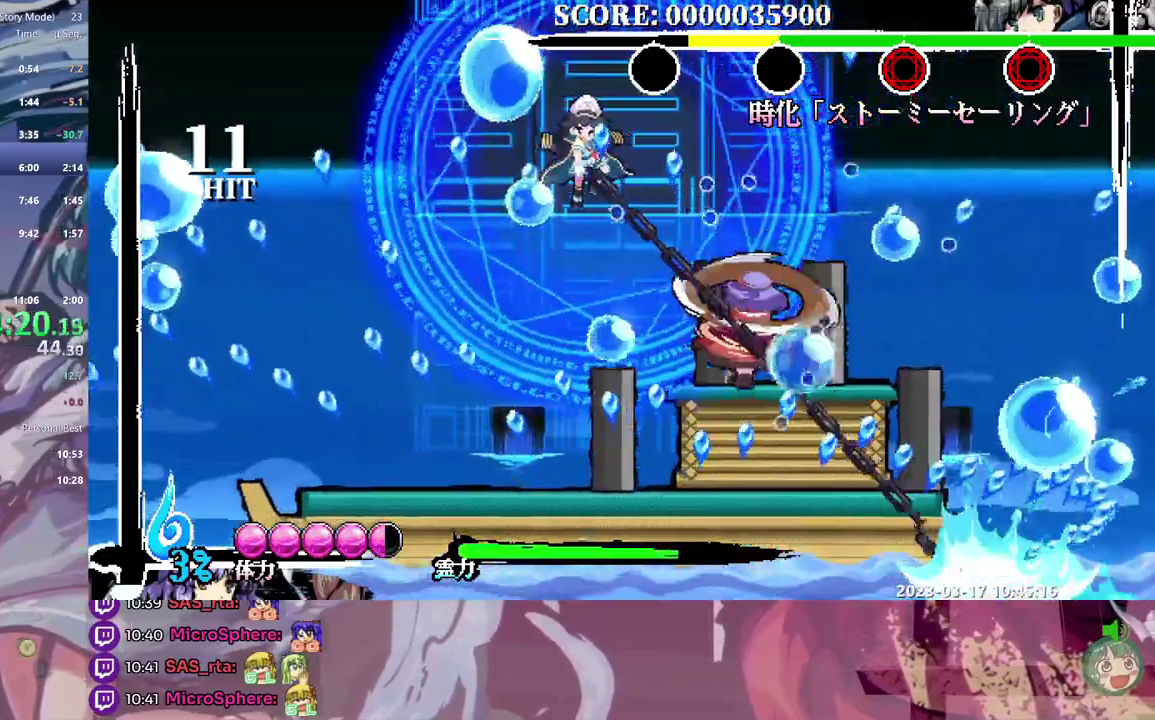
{"buttons": ["DPAD_DOWN"], "events": [[217, "DPAD_DOWN", "down"]]}
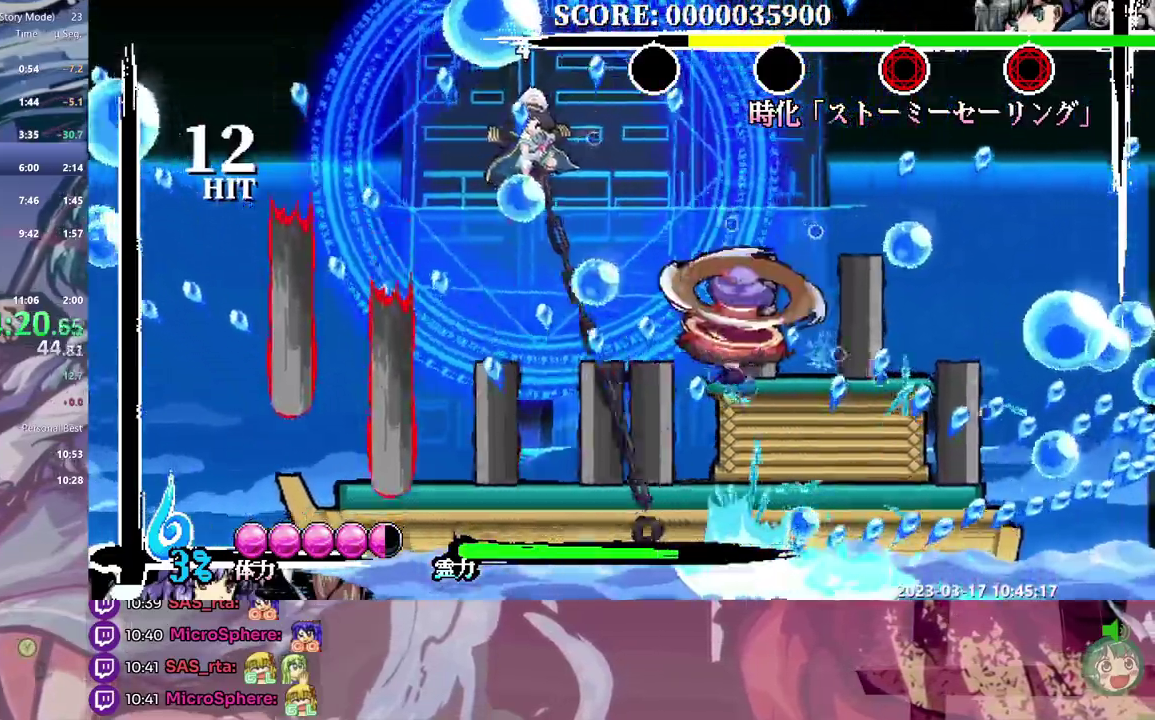
{"buttons": [], "events": [[200, "DPAD_DOWN", "up"]]}
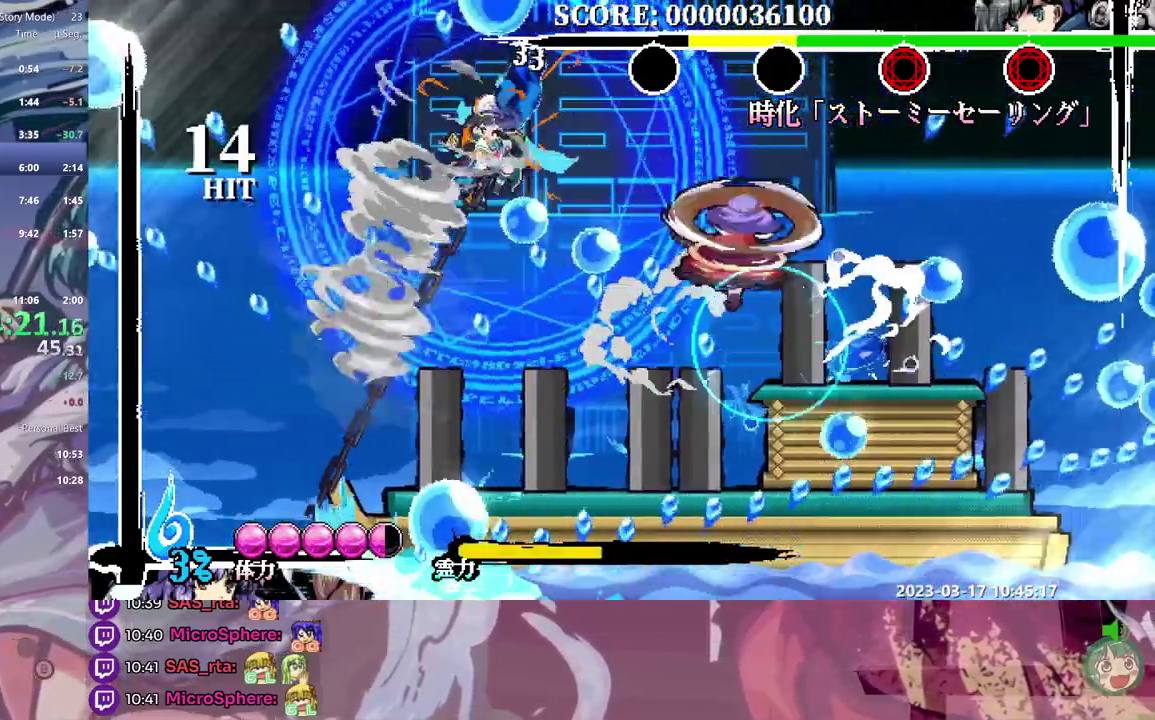
{"buttons": [], "events": []}
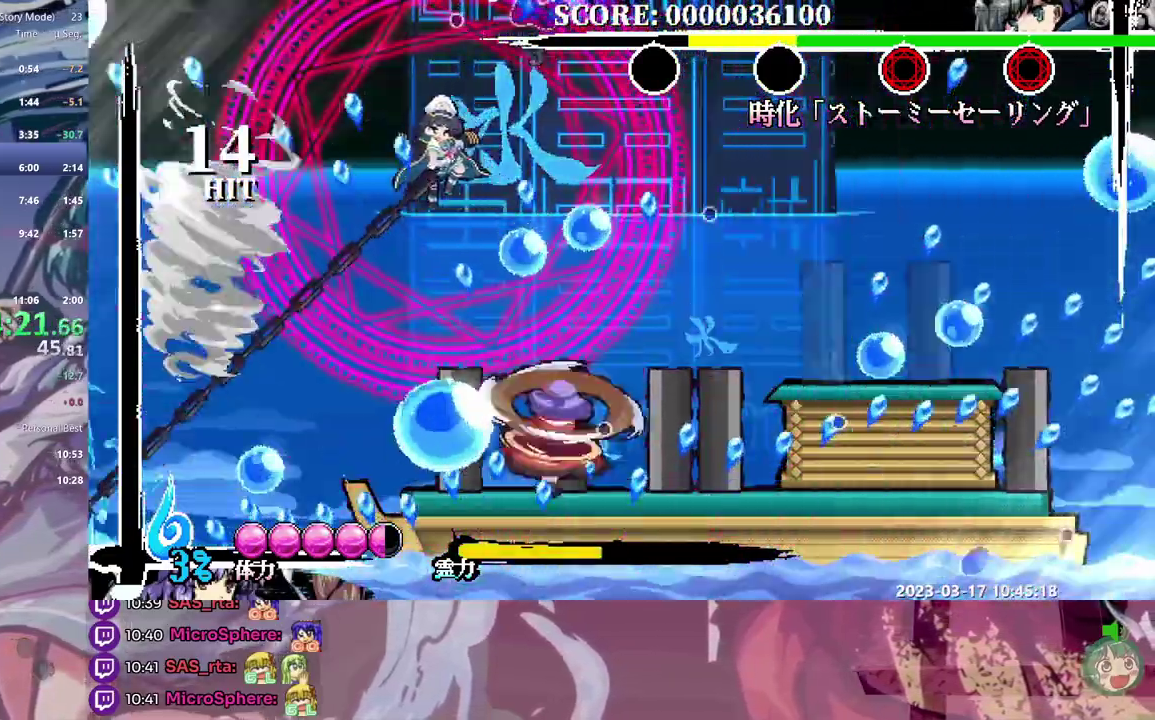
{"buttons": [], "events": []}
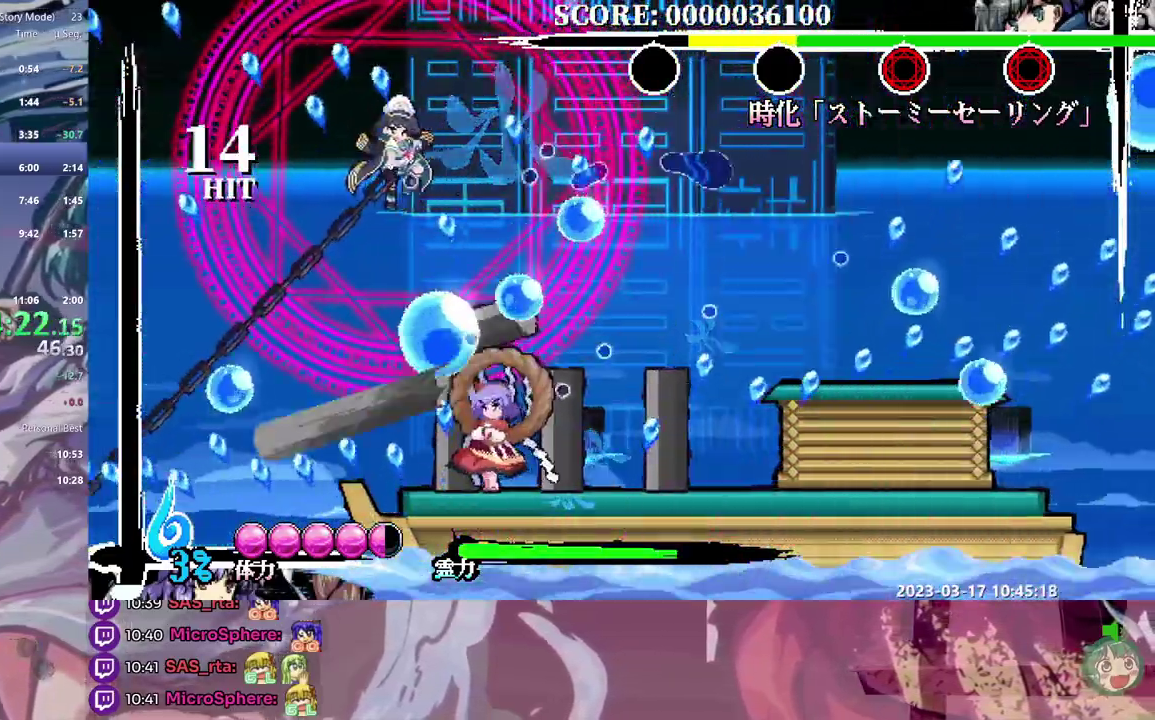
{"buttons": ["DPAD_DOWN"], "events": [[17, "DPAD_DOWN", "down"]]}
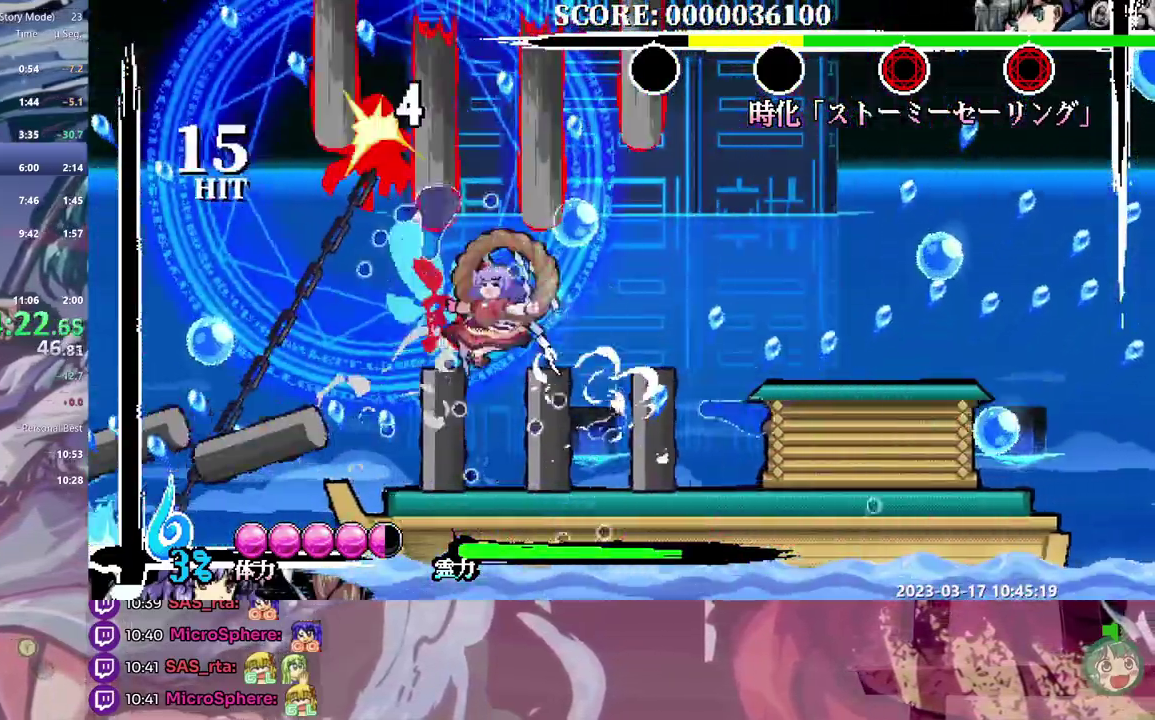
{"buttons": [], "events": [[483, "DPAD_DOWN", "up"]]}
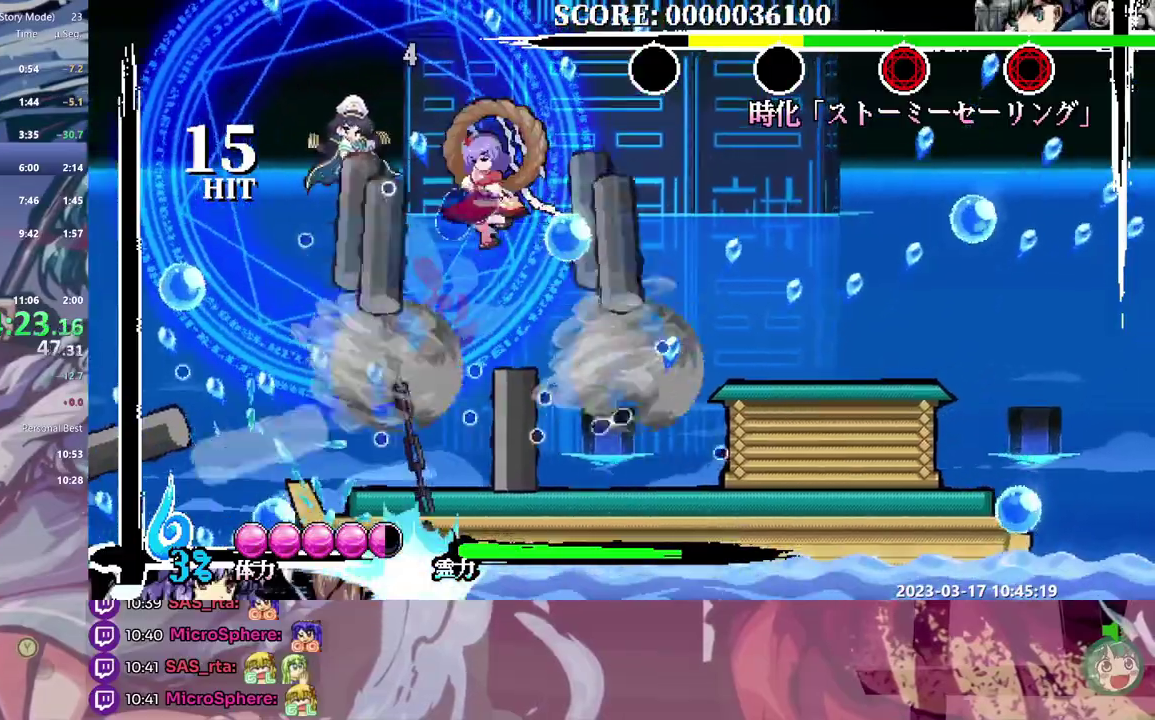
{"buttons": [], "events": []}
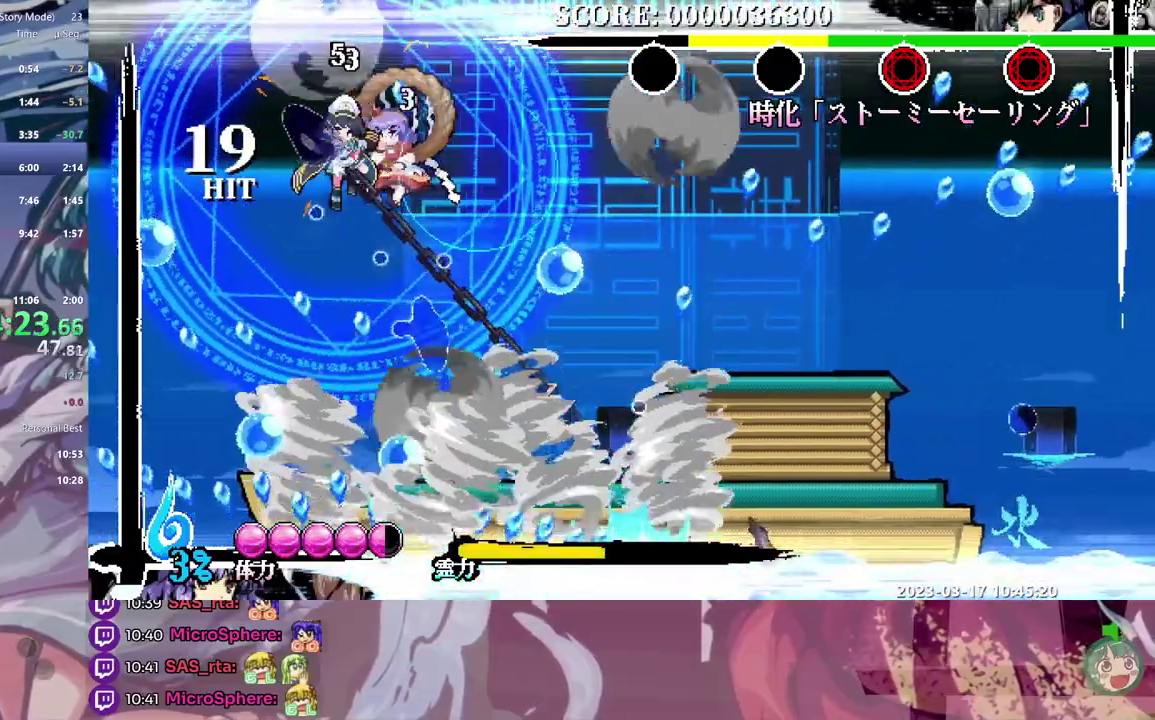
{"buttons": [], "events": []}
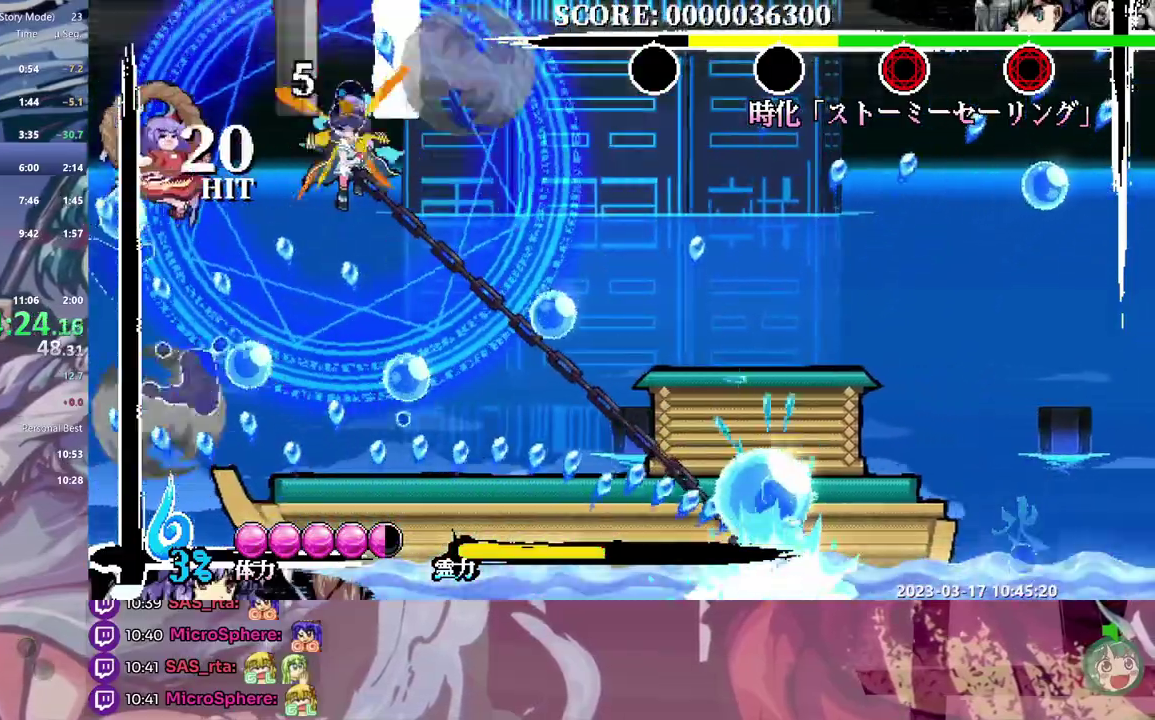
{"buttons": ["DPAD_UP"], "events": [[33, "DPAD_RIGHT", "down"], [100, "DPAD_RIGHT", "up"], [100, "DPAD_UP", "down"]]}
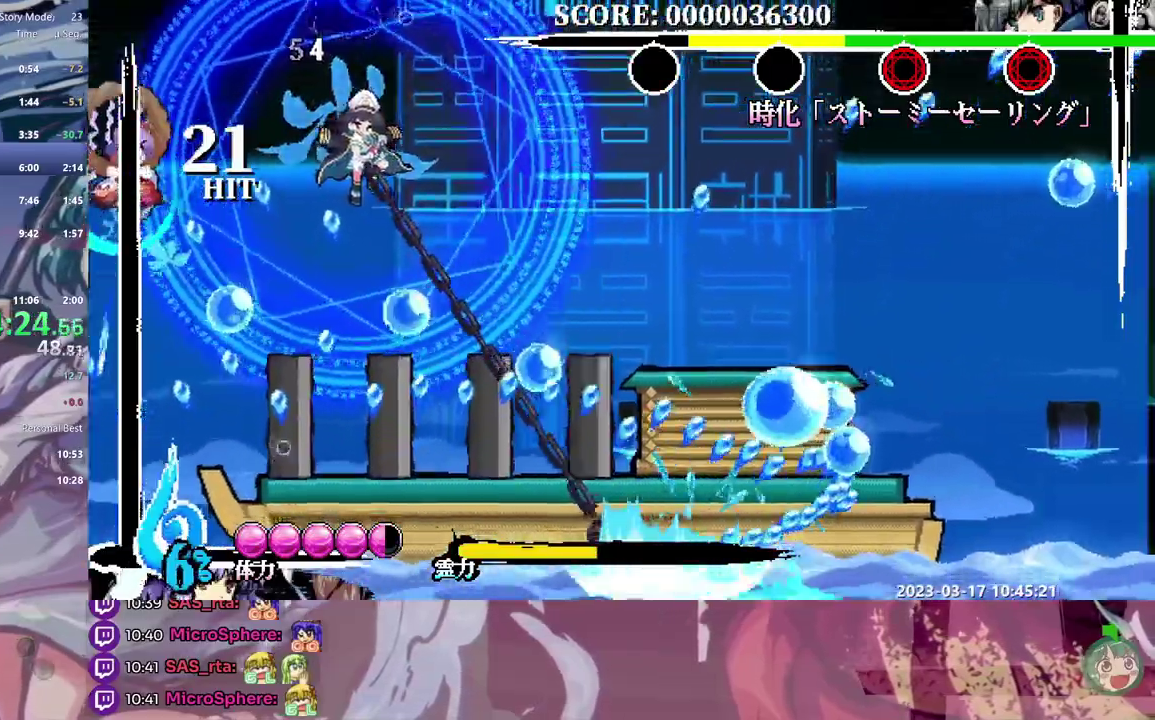
{"buttons": [], "events": [[150, "DPAD_RIGHT", "down"], [150, "DPAD_UP", "up"], [200, "DPAD_RIGHT", "up"]]}